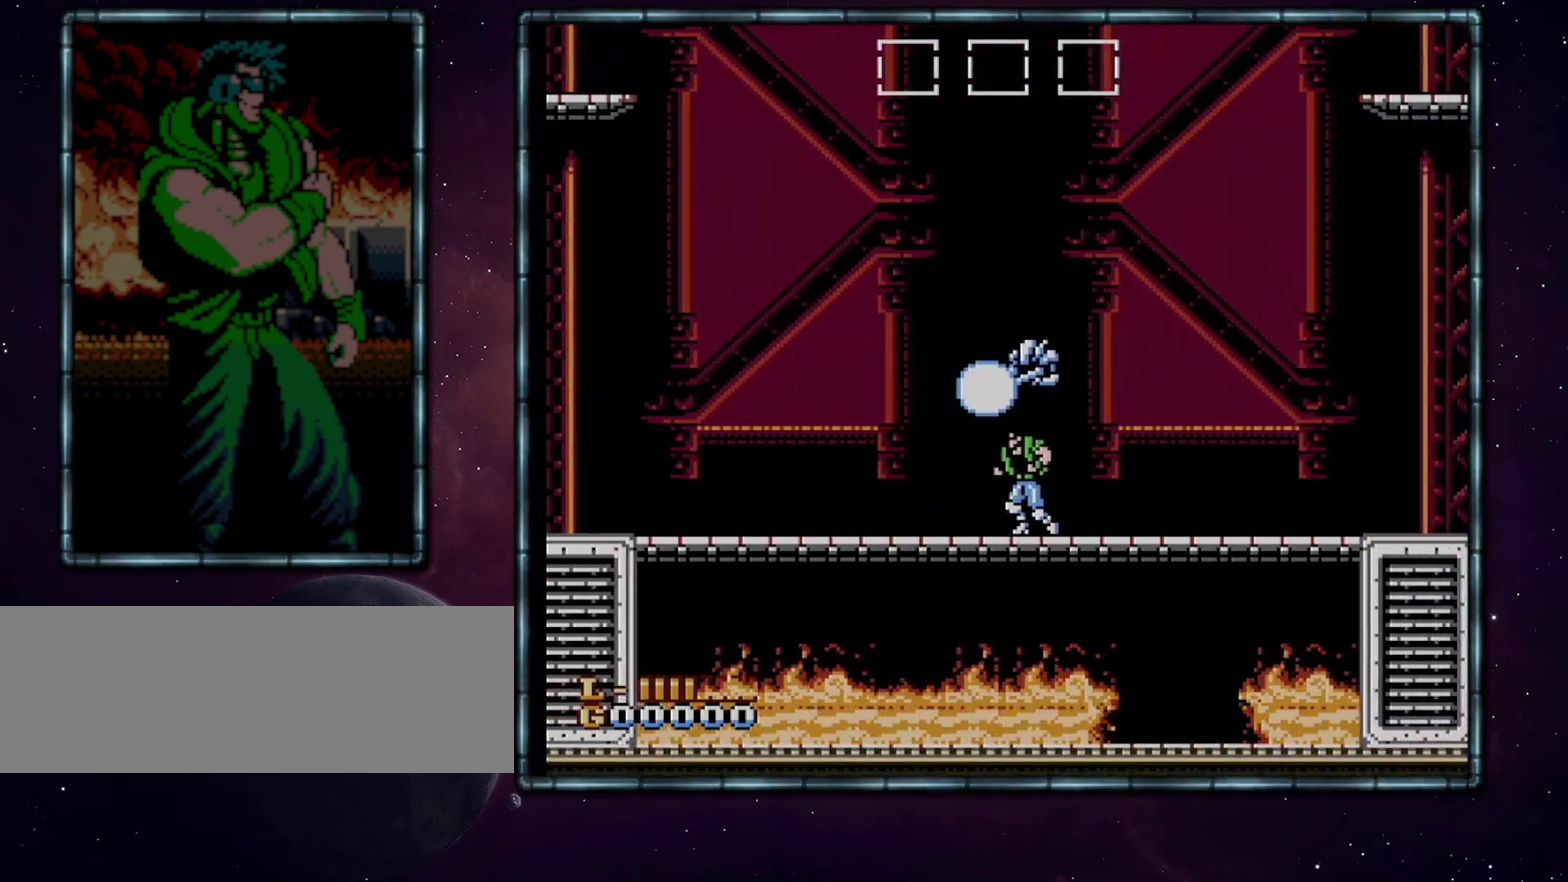
Gameplay with a controller (Nintendo layout); each line is a JSON object with the inputs held at the frame after it. "events" lists button and stick changes between this image and that frame as [ms after this image, input, new state], when the widget could be followed in between. Not read: L3 R3.
{"buttons": ["DPAD_LEFT"], "events": [[17, "DPAD_RIGHT", "up"], [83, "DPAD_LEFT", "down"]]}
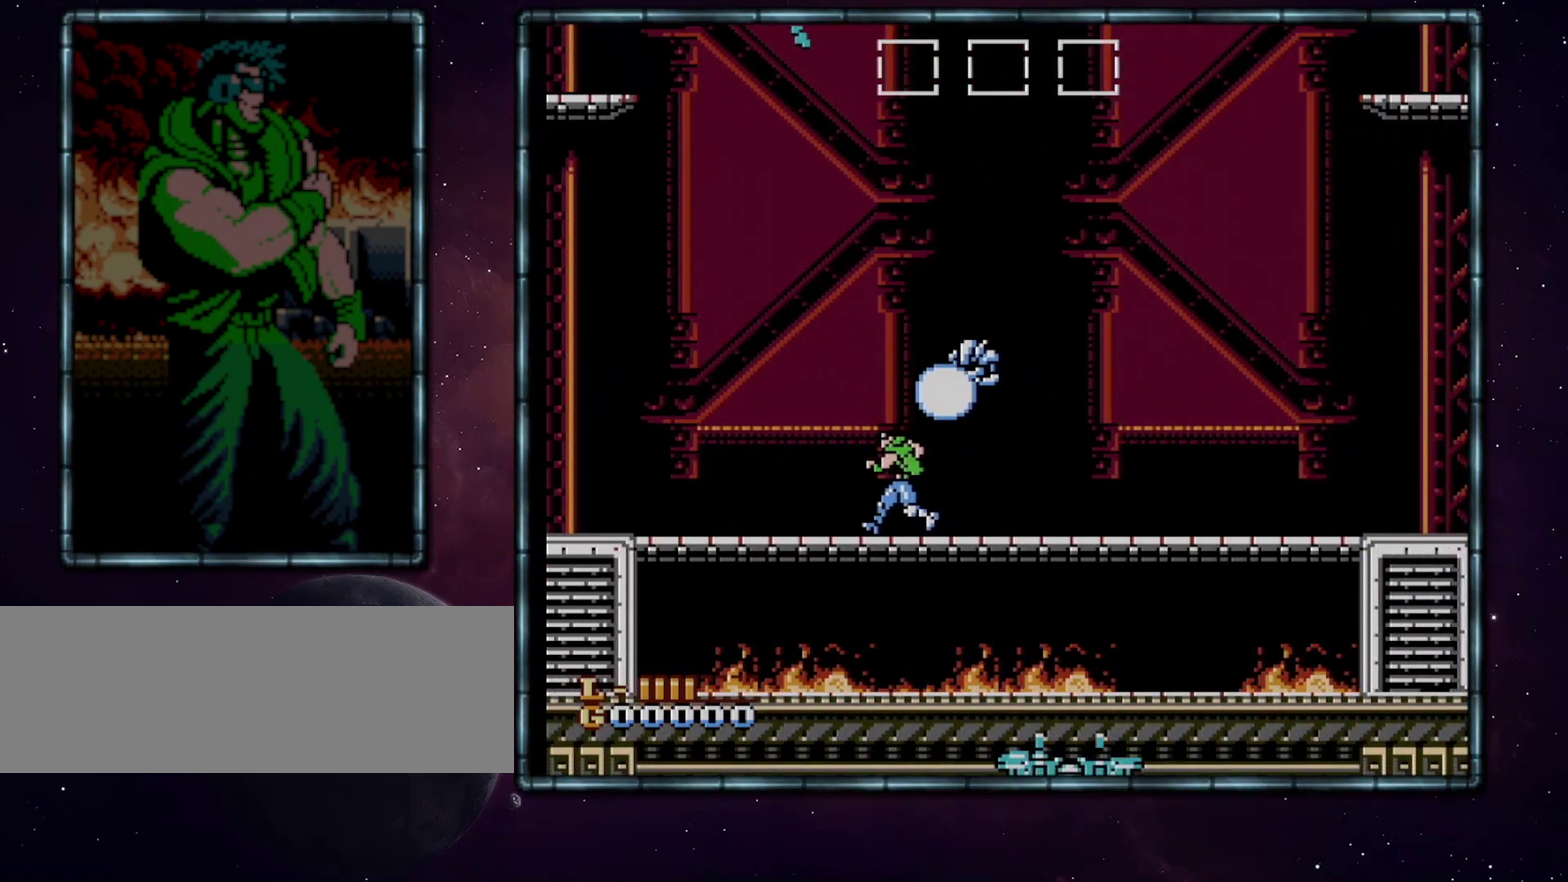
{"buttons": ["DPAD_DOWN", "DPAD_RIGHT"], "events": [[400, "DPAD_LEFT", "up"], [433, "DPAD_RIGHT", "down"], [500, "DPAD_DOWN", "down"]]}
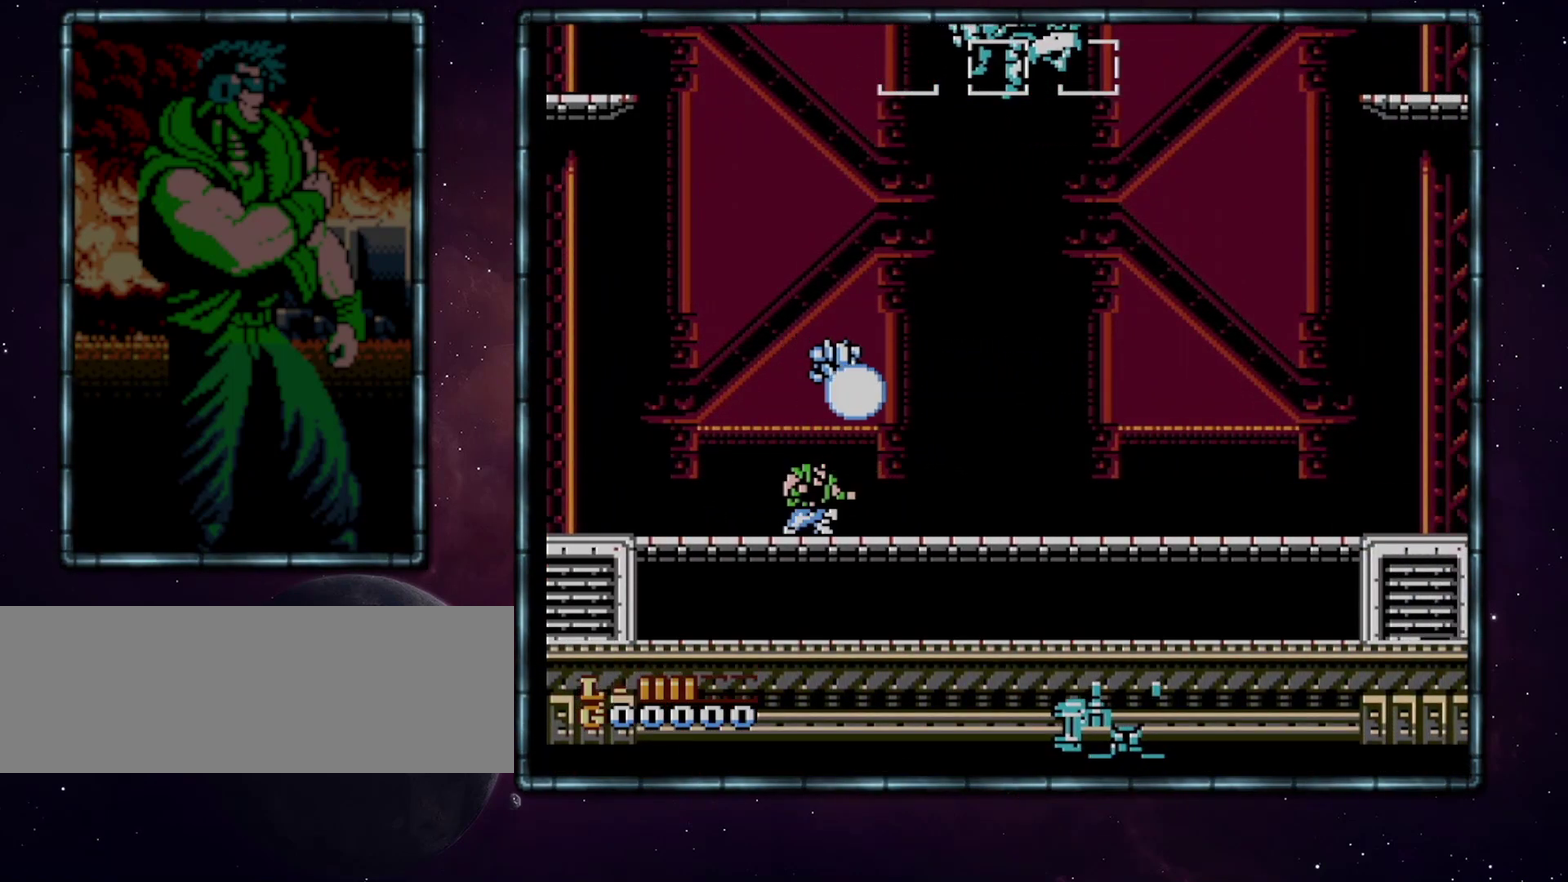
{"buttons": ["DPAD_DOWN"], "events": [[17, "DPAD_RIGHT", "up"], [117, "B", "down"], [267, "B", "up"]]}
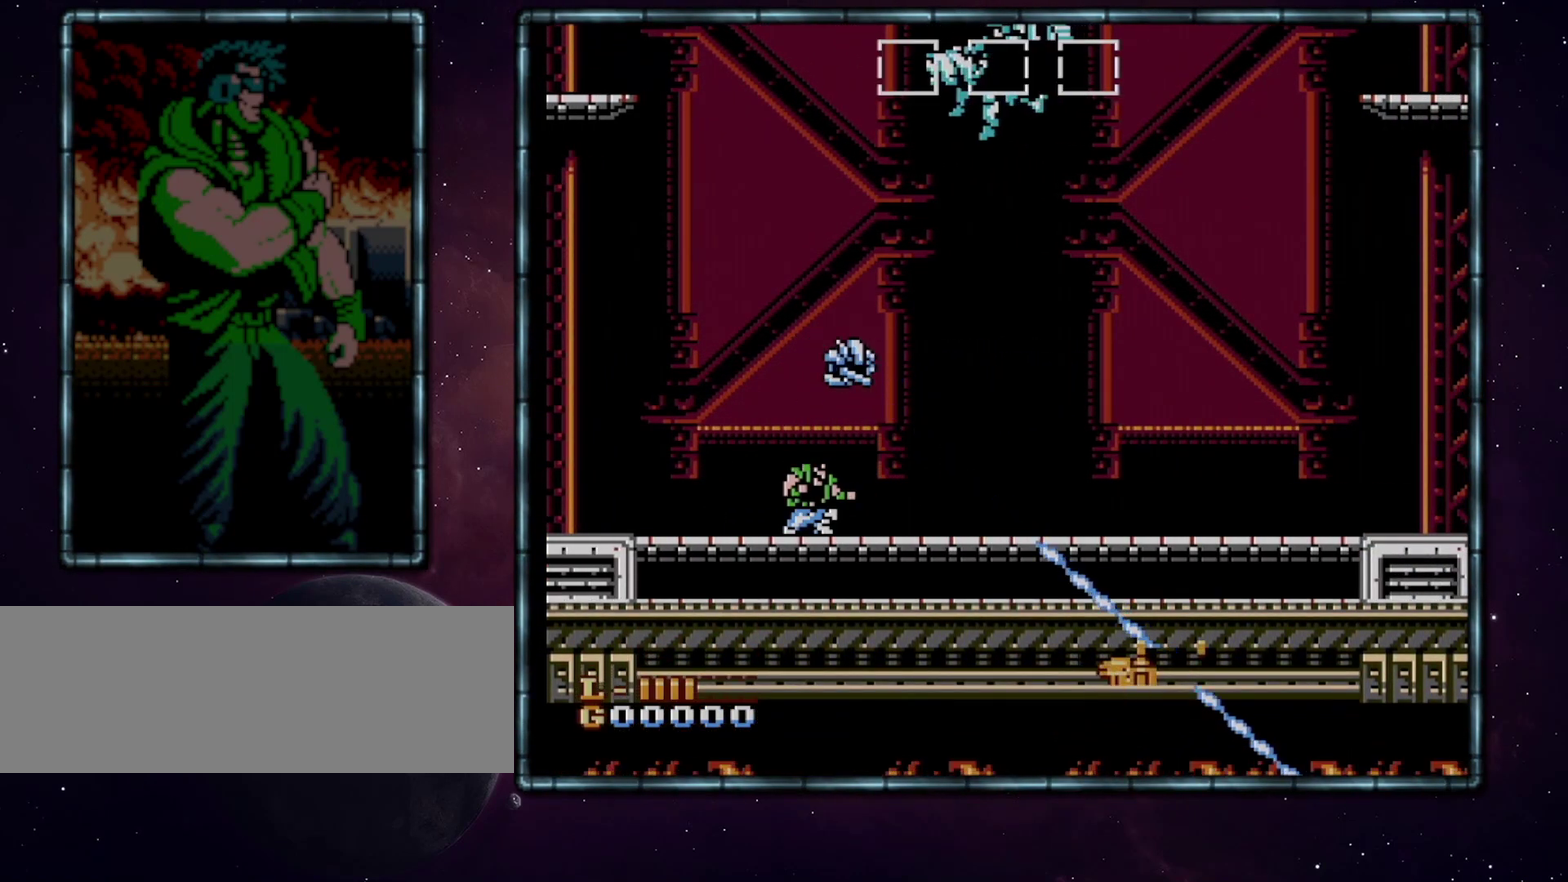
{"buttons": ["DPAD_RIGHT"], "events": [[83, "DPAD_RIGHT", "down"], [117, "DPAD_DOWN", "up"]]}
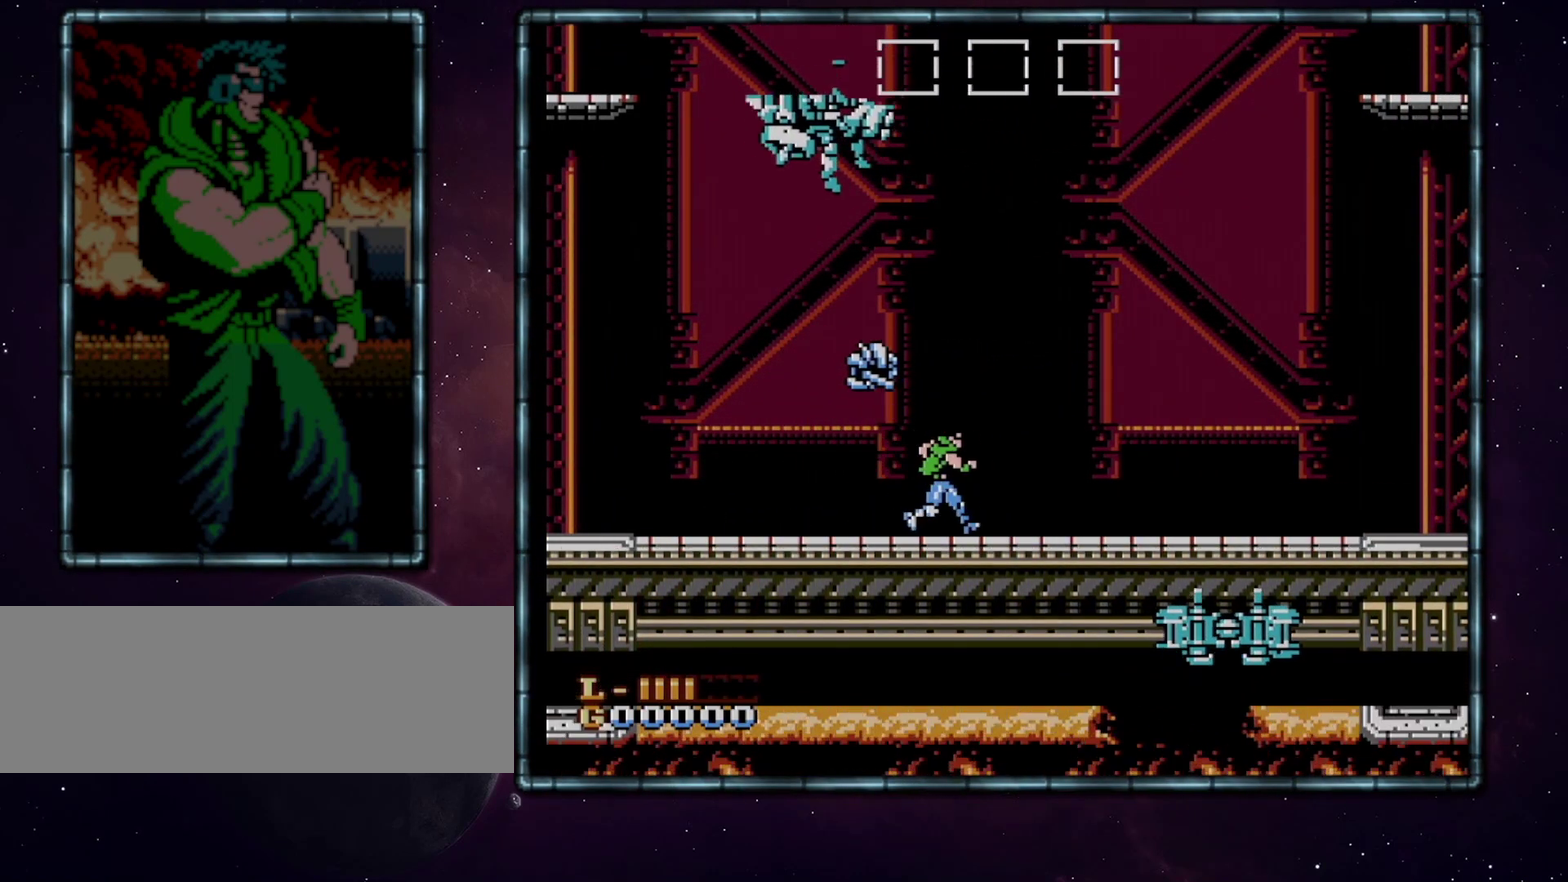
{"buttons": ["B", "DPAD_DOWN"], "events": [[250, "DPAD_DOWN", "down"], [300, "DPAD_RIGHT", "up"], [483, "B", "down"]]}
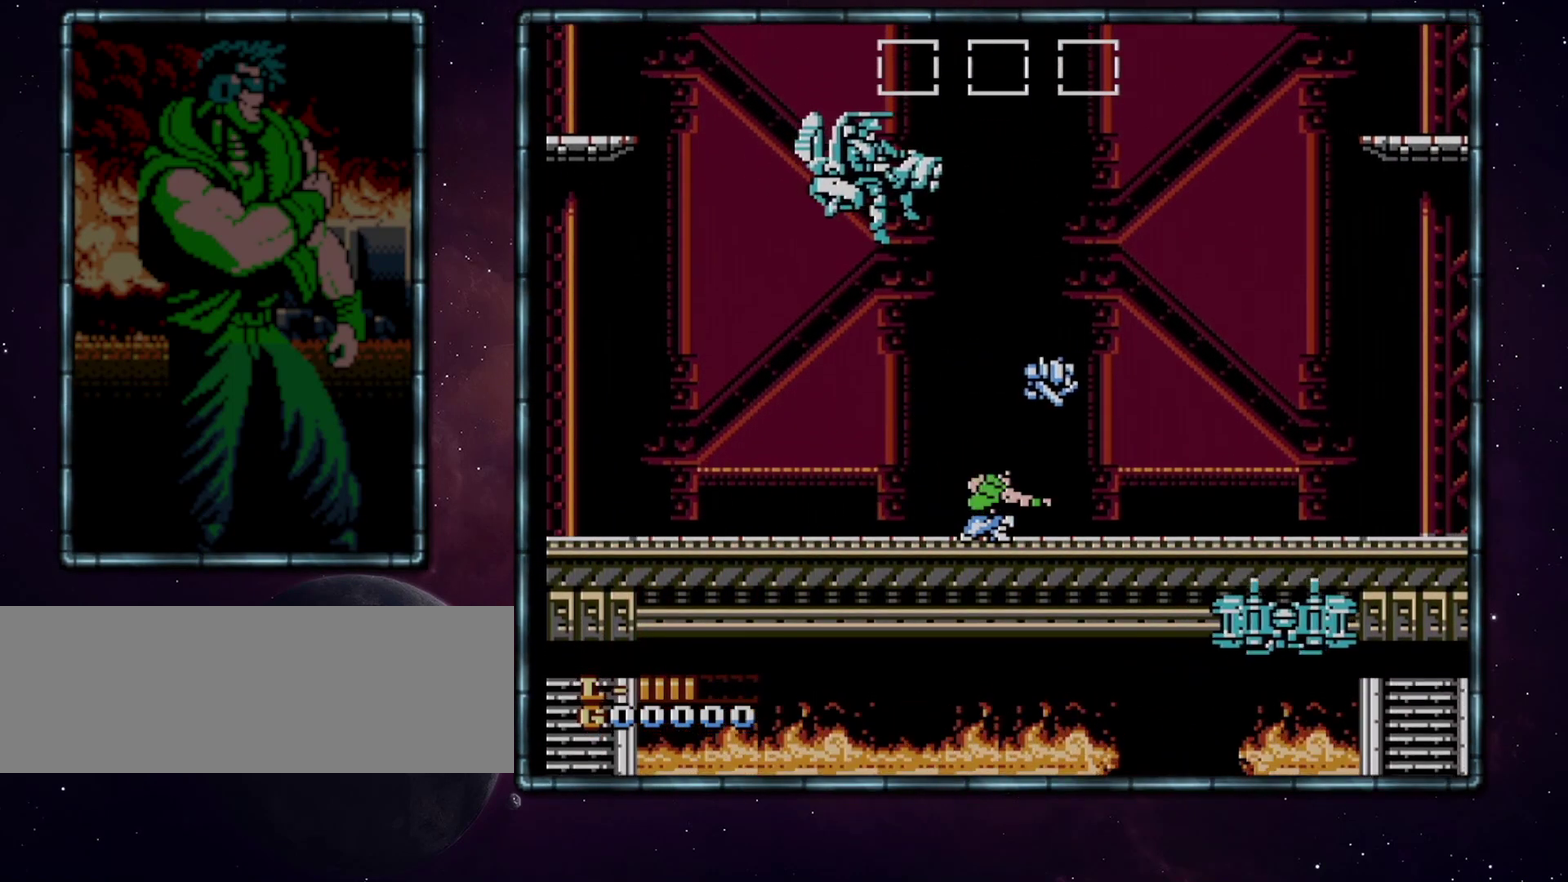
{"buttons": ["B", "DPAD_DOWN"], "events": [[83, "B", "up"], [400, "B", "down"]]}
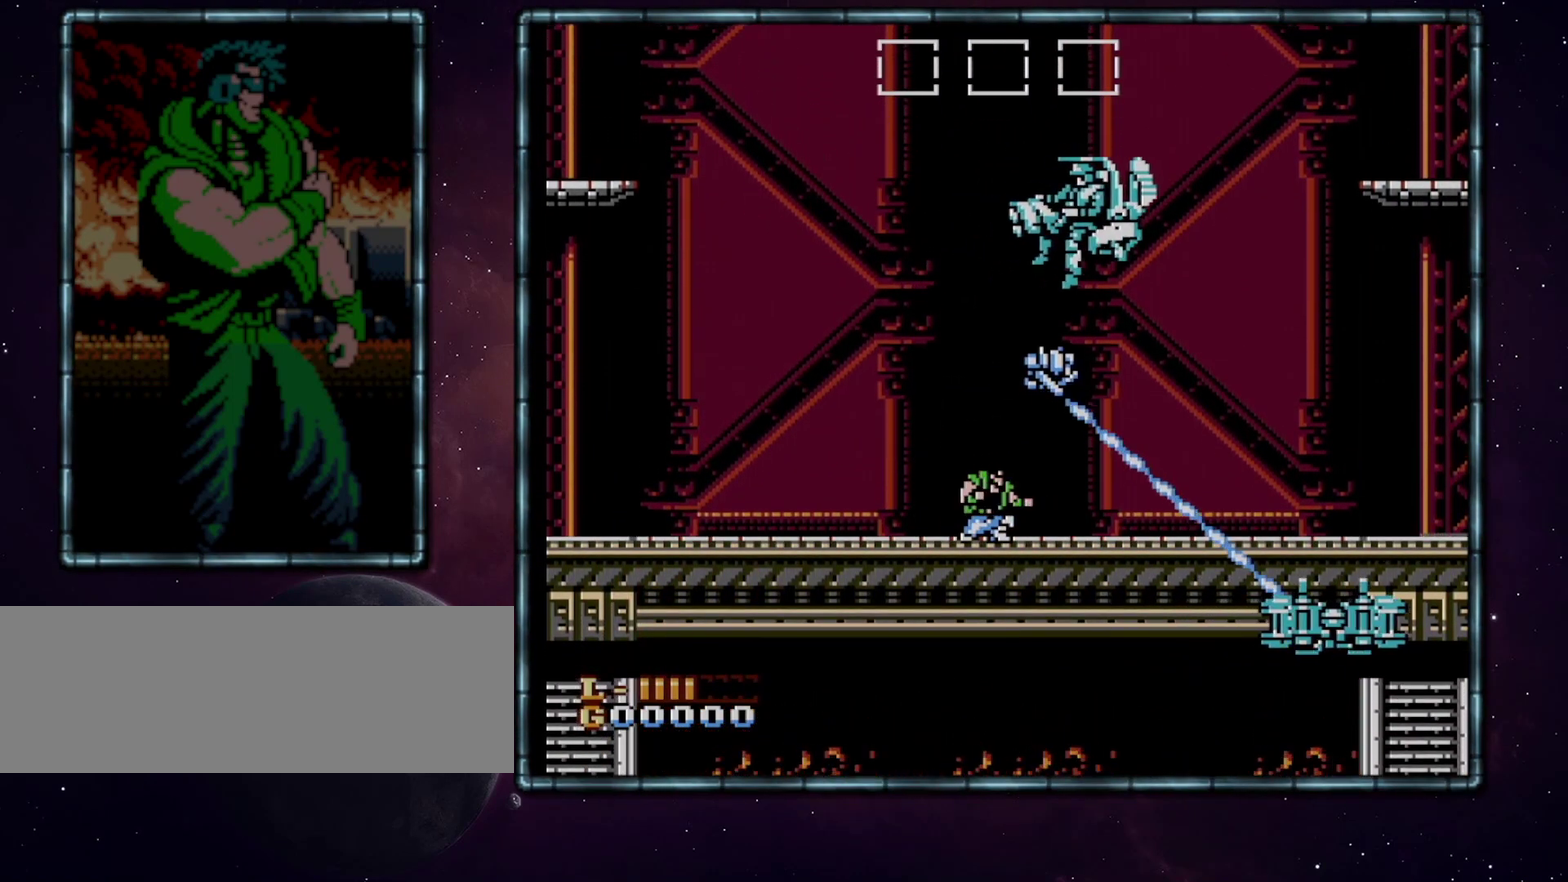
{"buttons": ["DPAD_DOWN"], "events": [[17, "B", "up"]]}
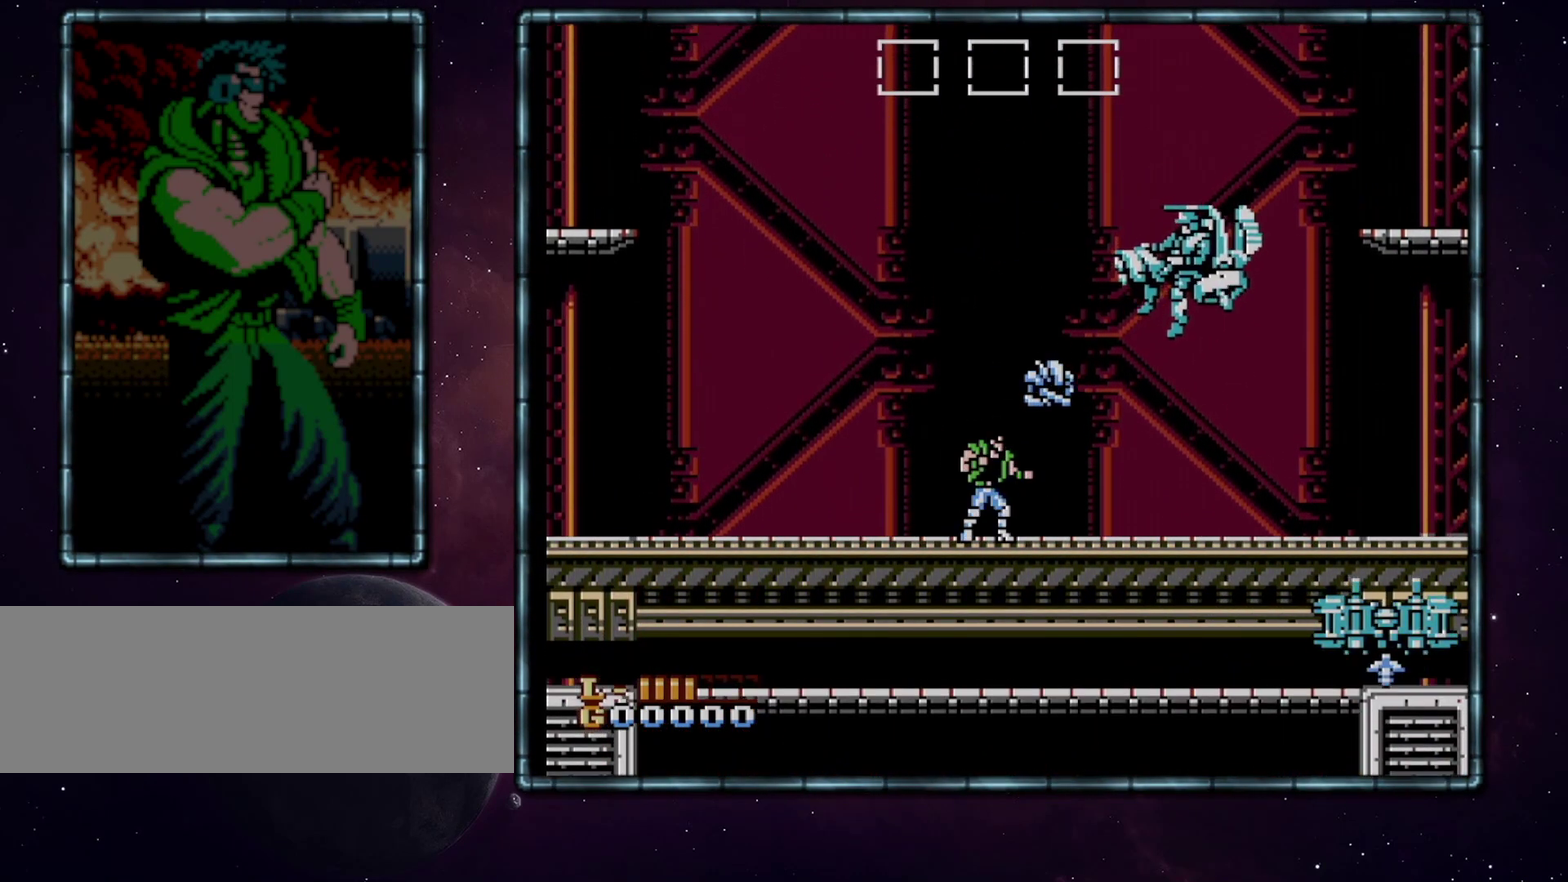
{"buttons": ["DPAD_DOWN"], "events": [[17, "DPAD_DOWN", "up"], [233, "DPAD_DOWN", "down"]]}
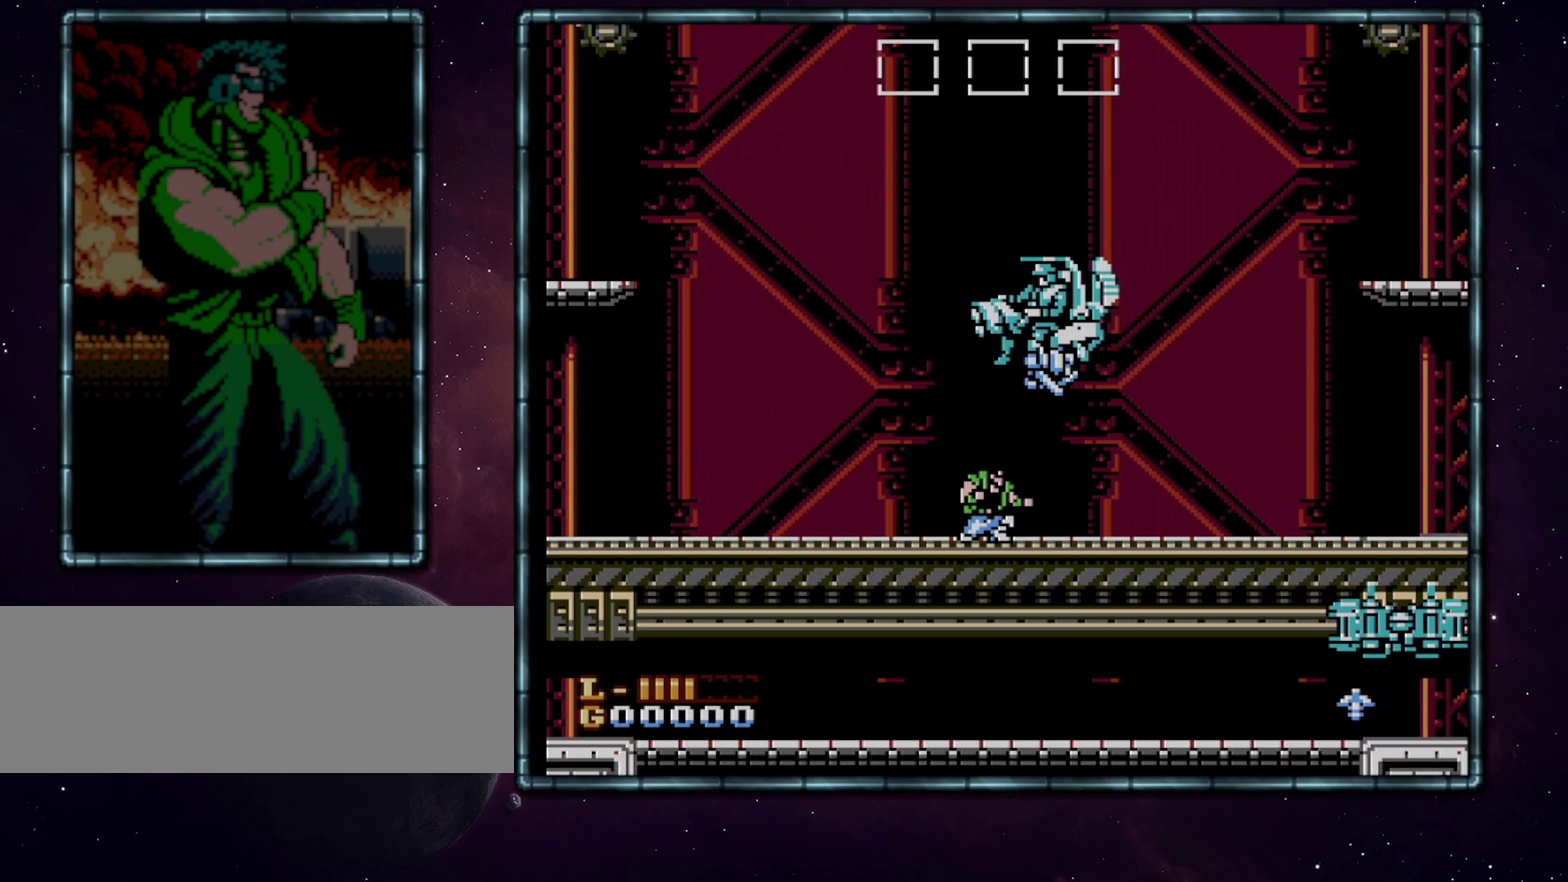
{"buttons": ["B", "DPAD_DOWN"], "events": [[433, "B", "down"]]}
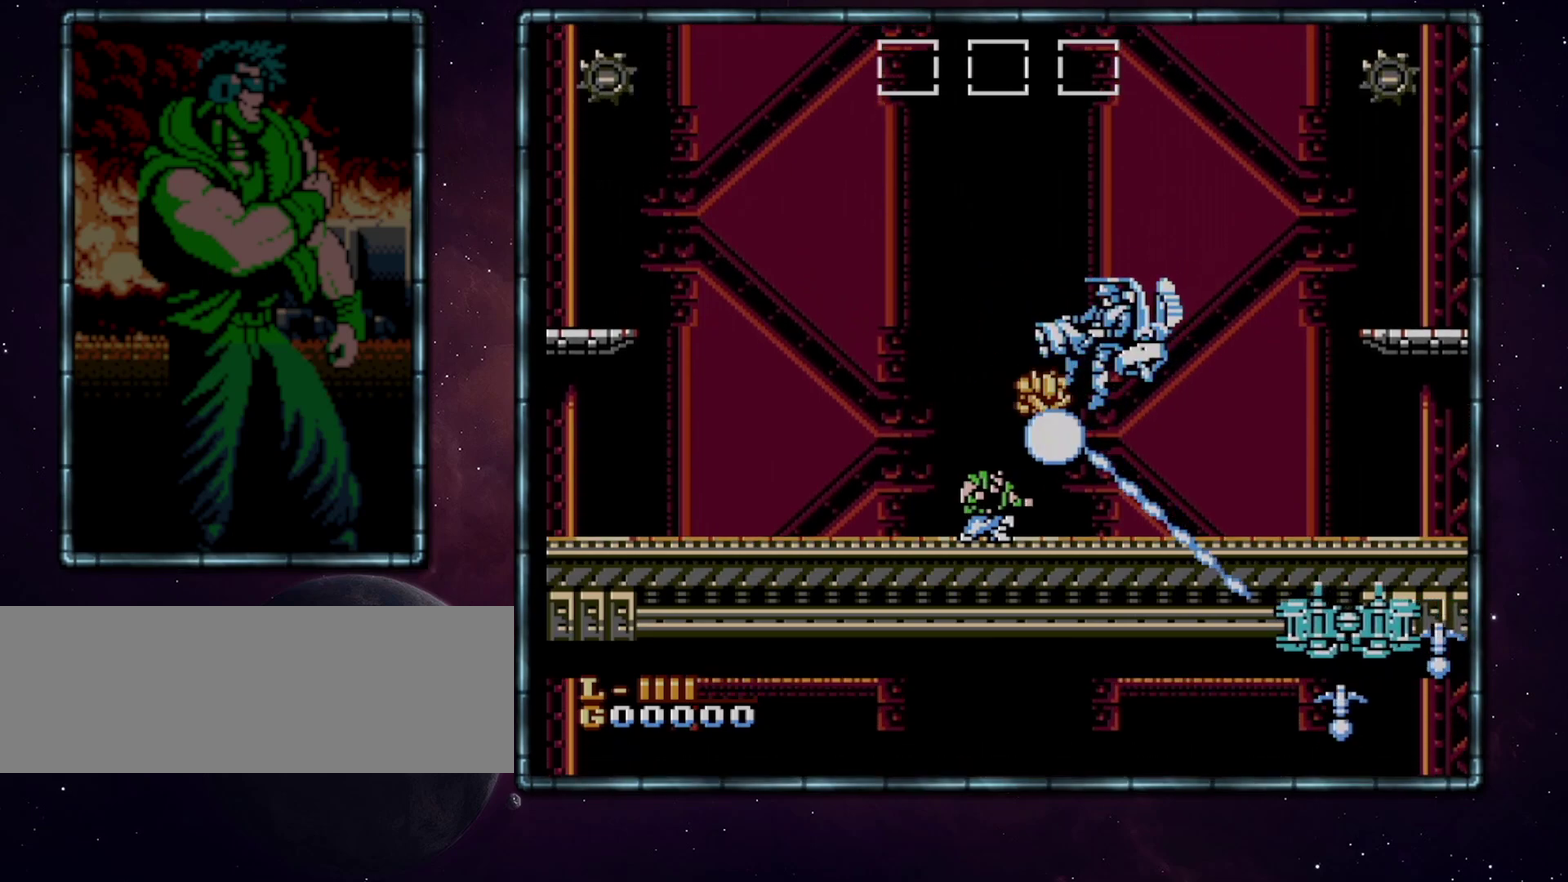
{"buttons": ["DPAD_DOWN"], "events": [[50, "B", "up"], [233, "B", "down"], [300, "B", "up"]]}
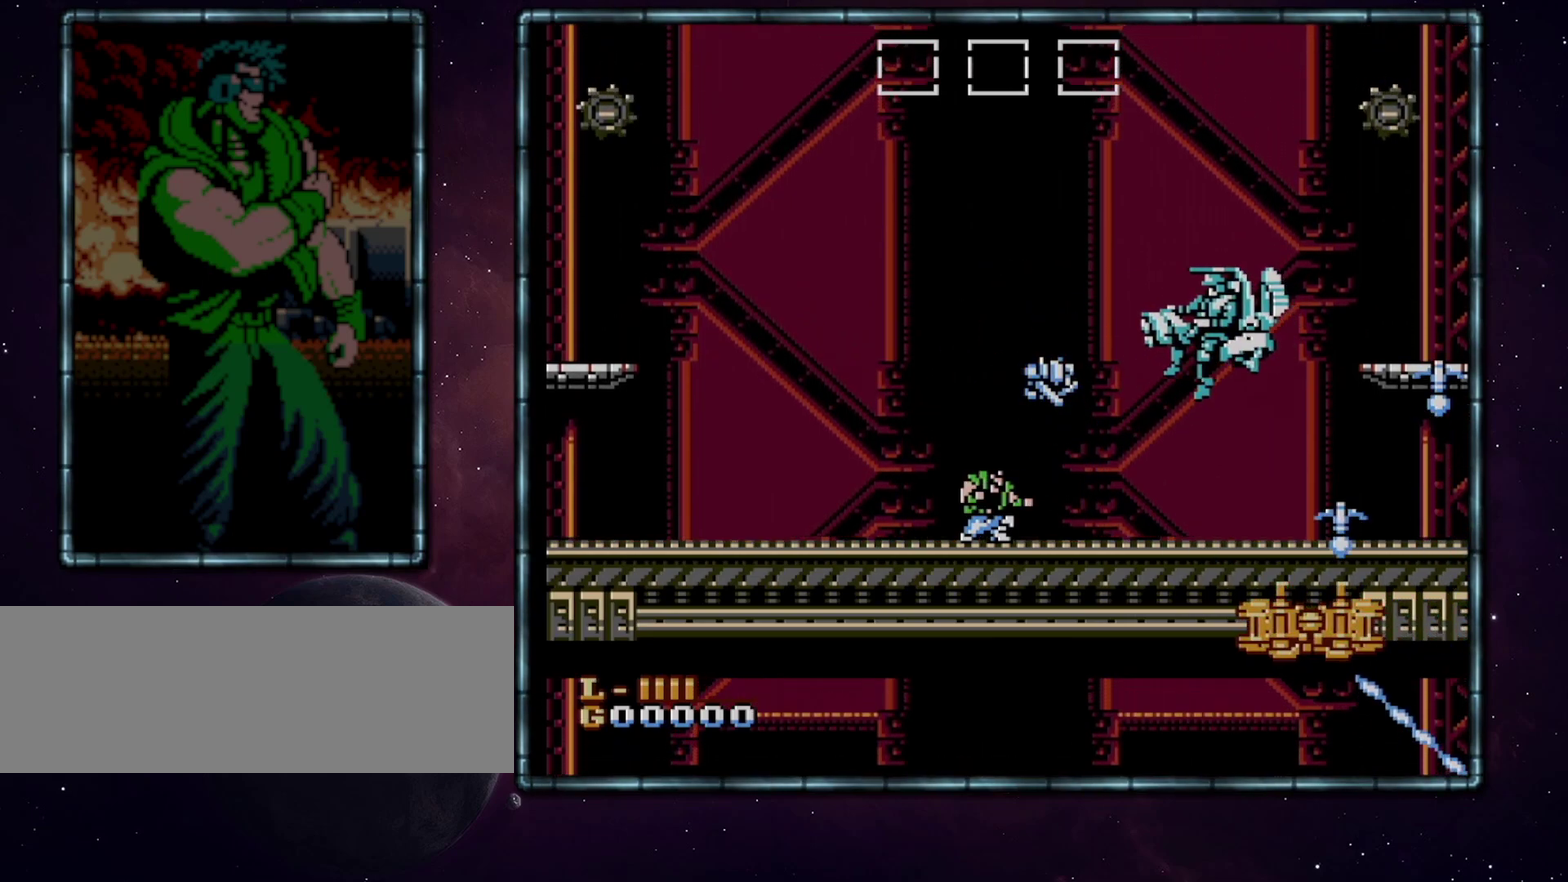
{"buttons": ["DPAD_DOWN"], "events": []}
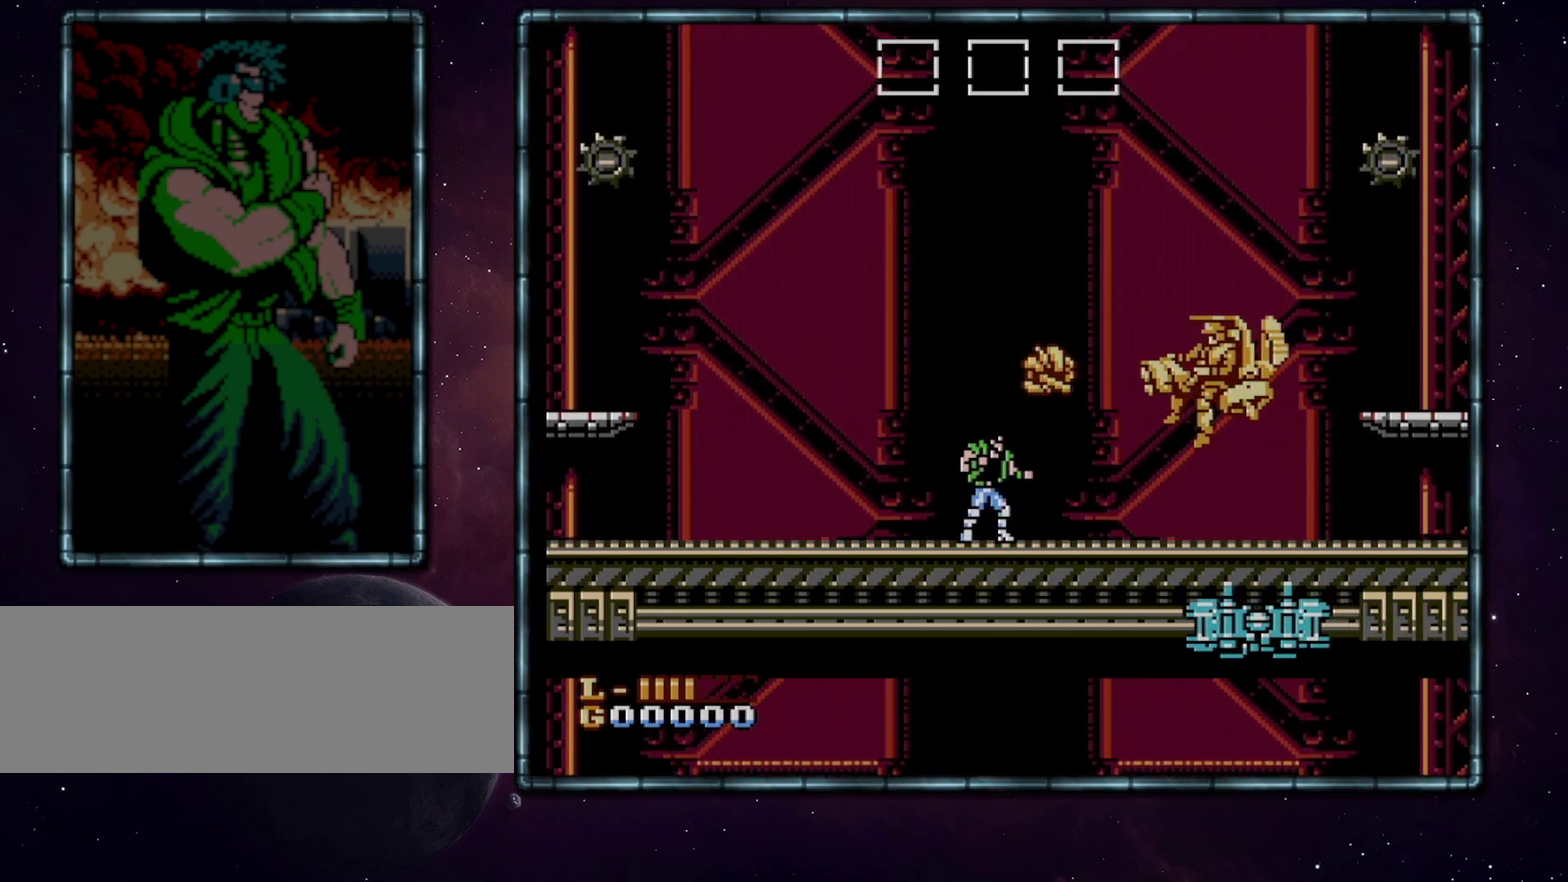
{"buttons": ["DPAD_LEFT"], "events": [[83, "DPAD_DOWN", "up"], [117, "DPAD_LEFT", "down"]]}
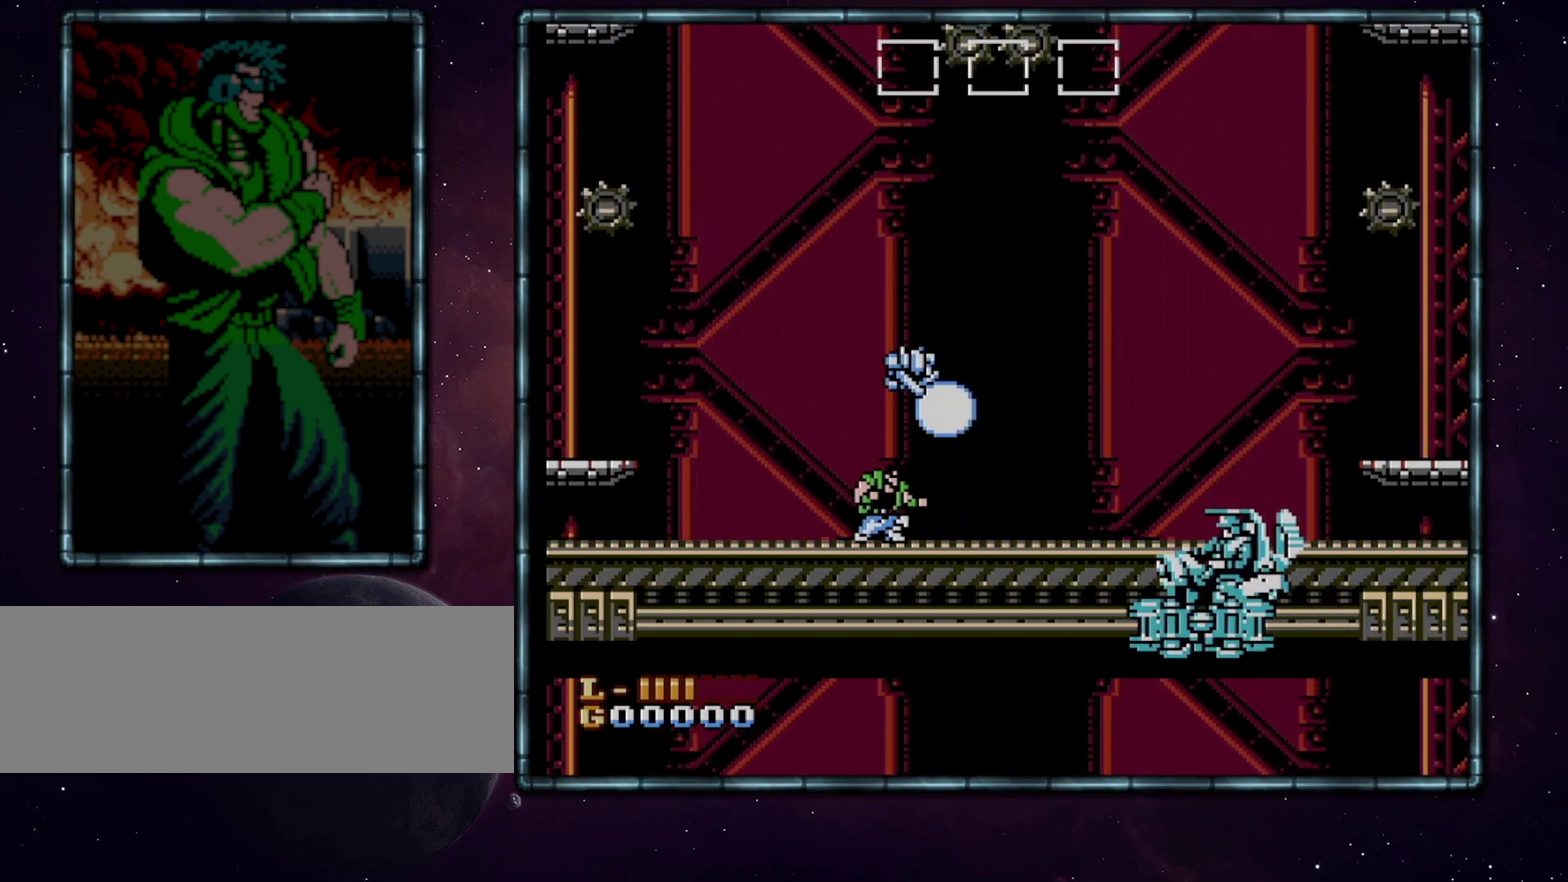
{"buttons": ["DPAD_DOWN"], "events": [[17, "DPAD_LEFT", "up"], [50, "DPAD_DOWN", "down"], [50, "DPAD_RIGHT", "down"], [183, "B", "down"], [183, "DPAD_RIGHT", "up"], [333, "B", "up"], [400, "B", "down"], [483, "B", "up"]]}
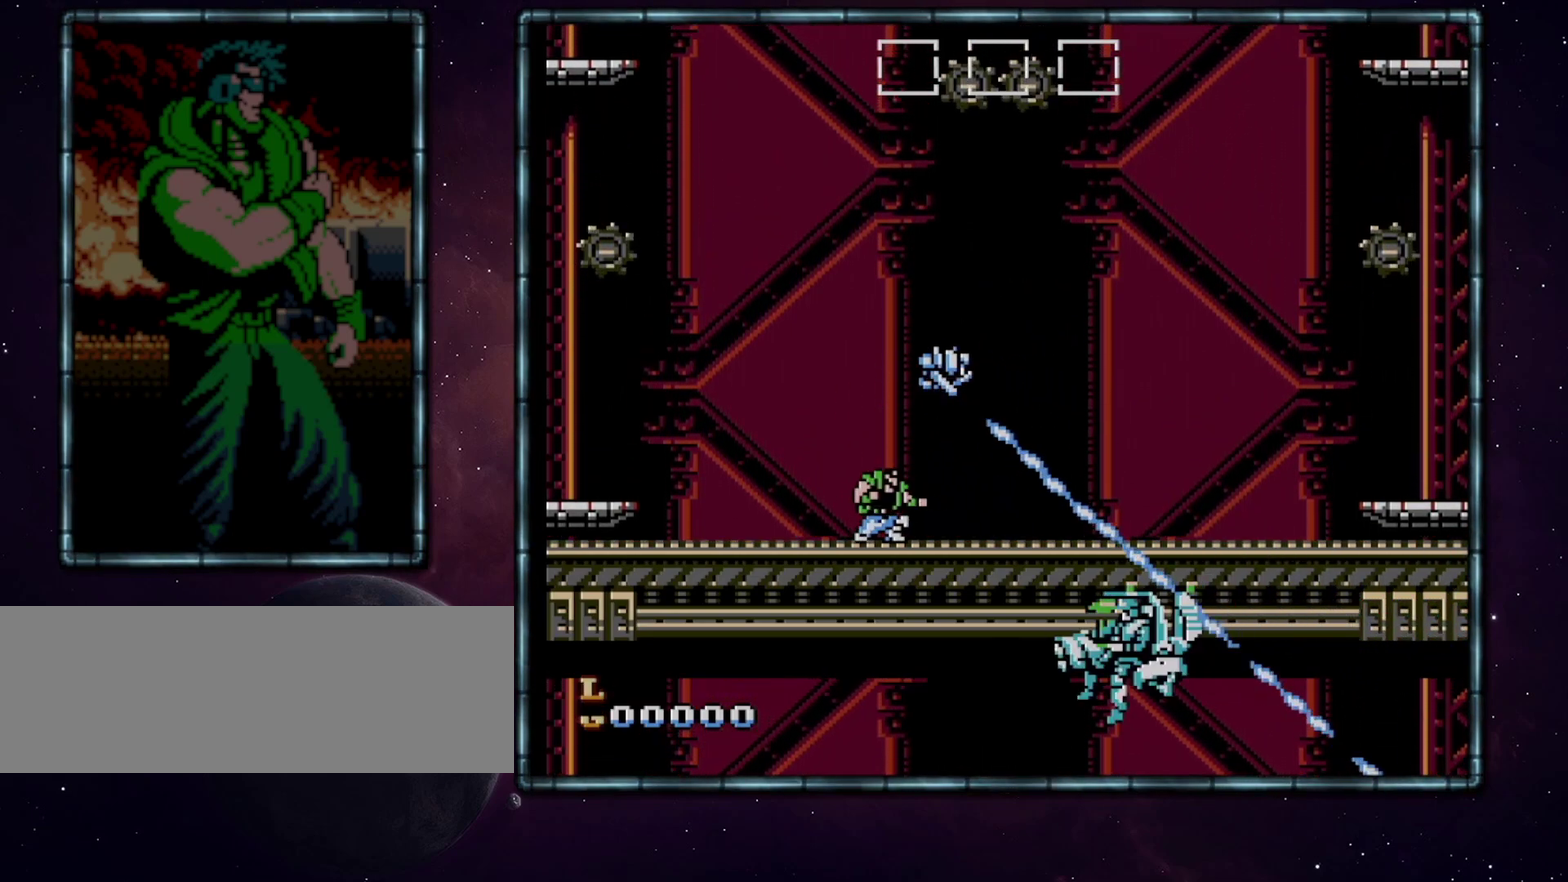
{"buttons": ["DPAD_DOWN"], "events": []}
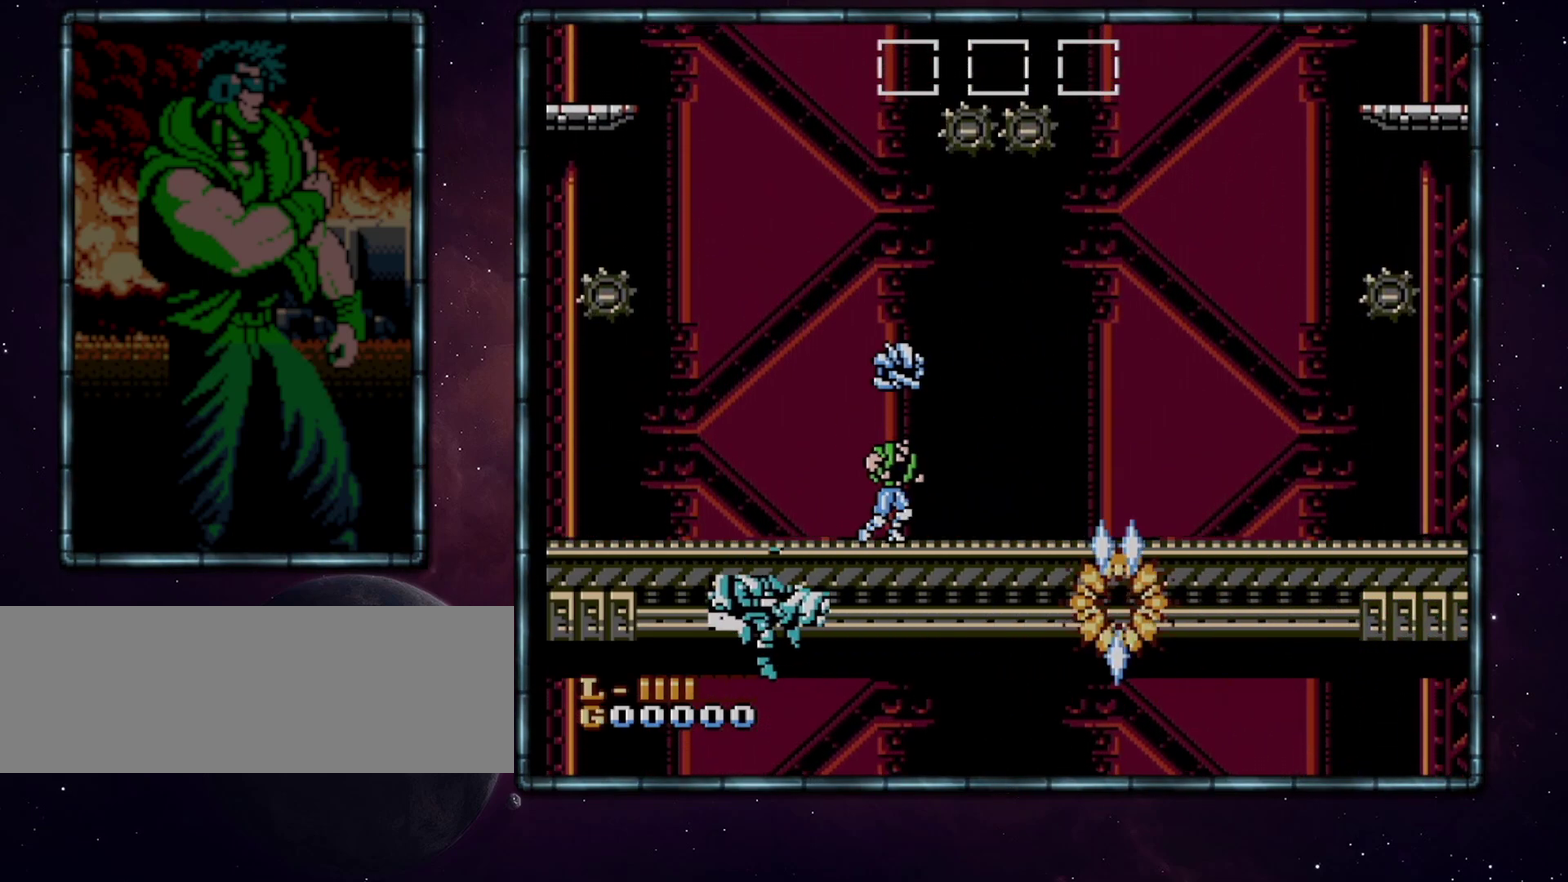
{"buttons": ["DPAD_LEFT"], "events": [[50, "DPAD_DOWN", "up"], [50, "DPAD_RIGHT", "down"], [233, "DPAD_RIGHT", "up"], [367, "DPAD_LEFT", "down"]]}
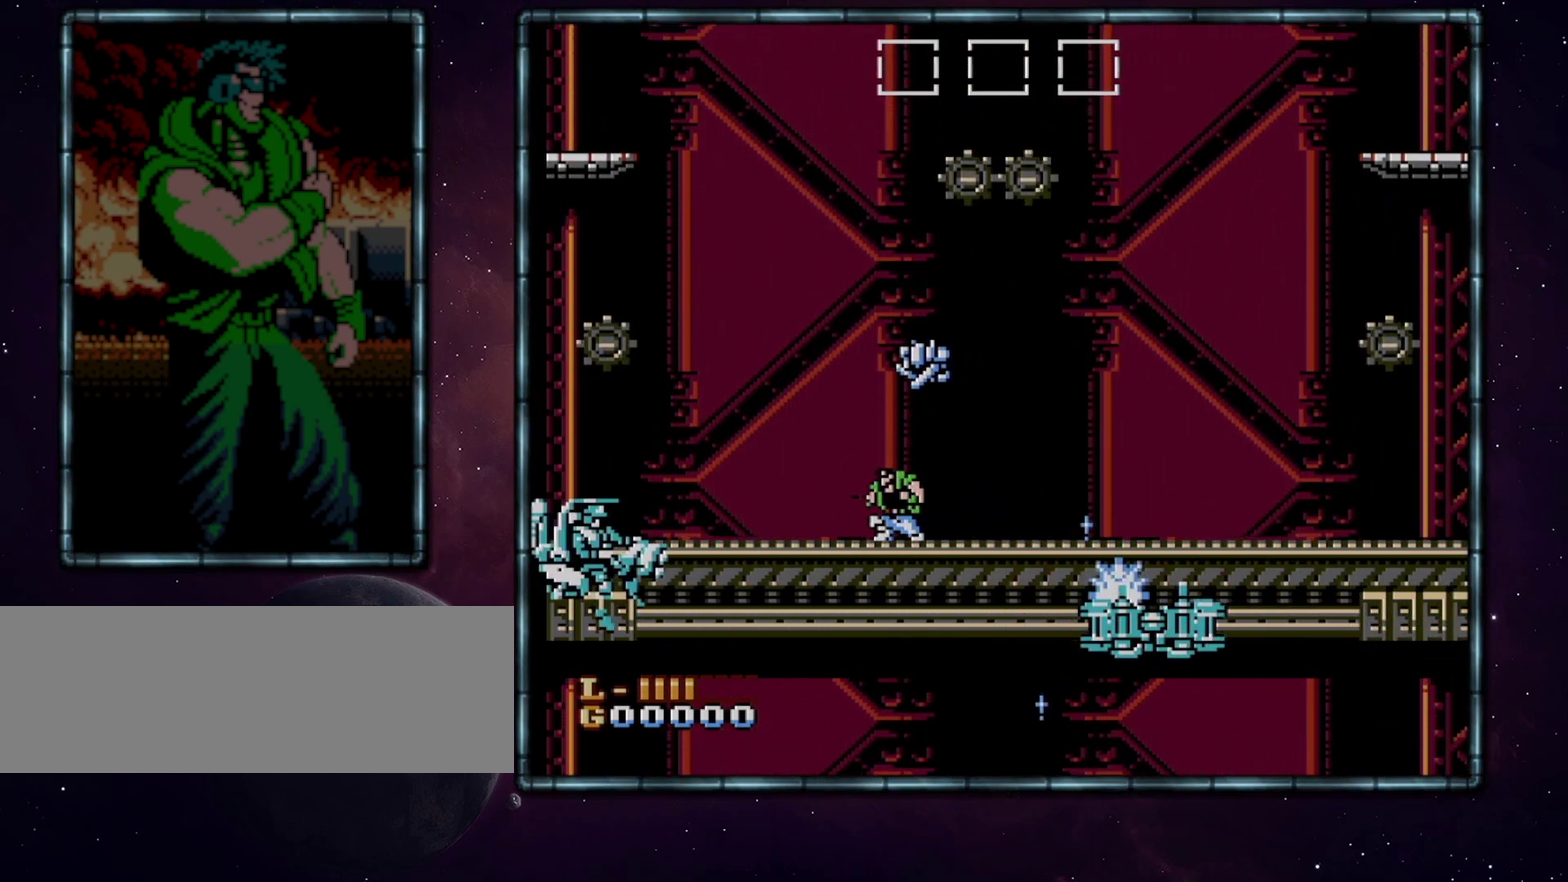
{"buttons": ["DPAD_DOWN"], "events": [[17, "DPAD_LEFT", "up"], [117, "DPAD_DOWN", "down"]]}
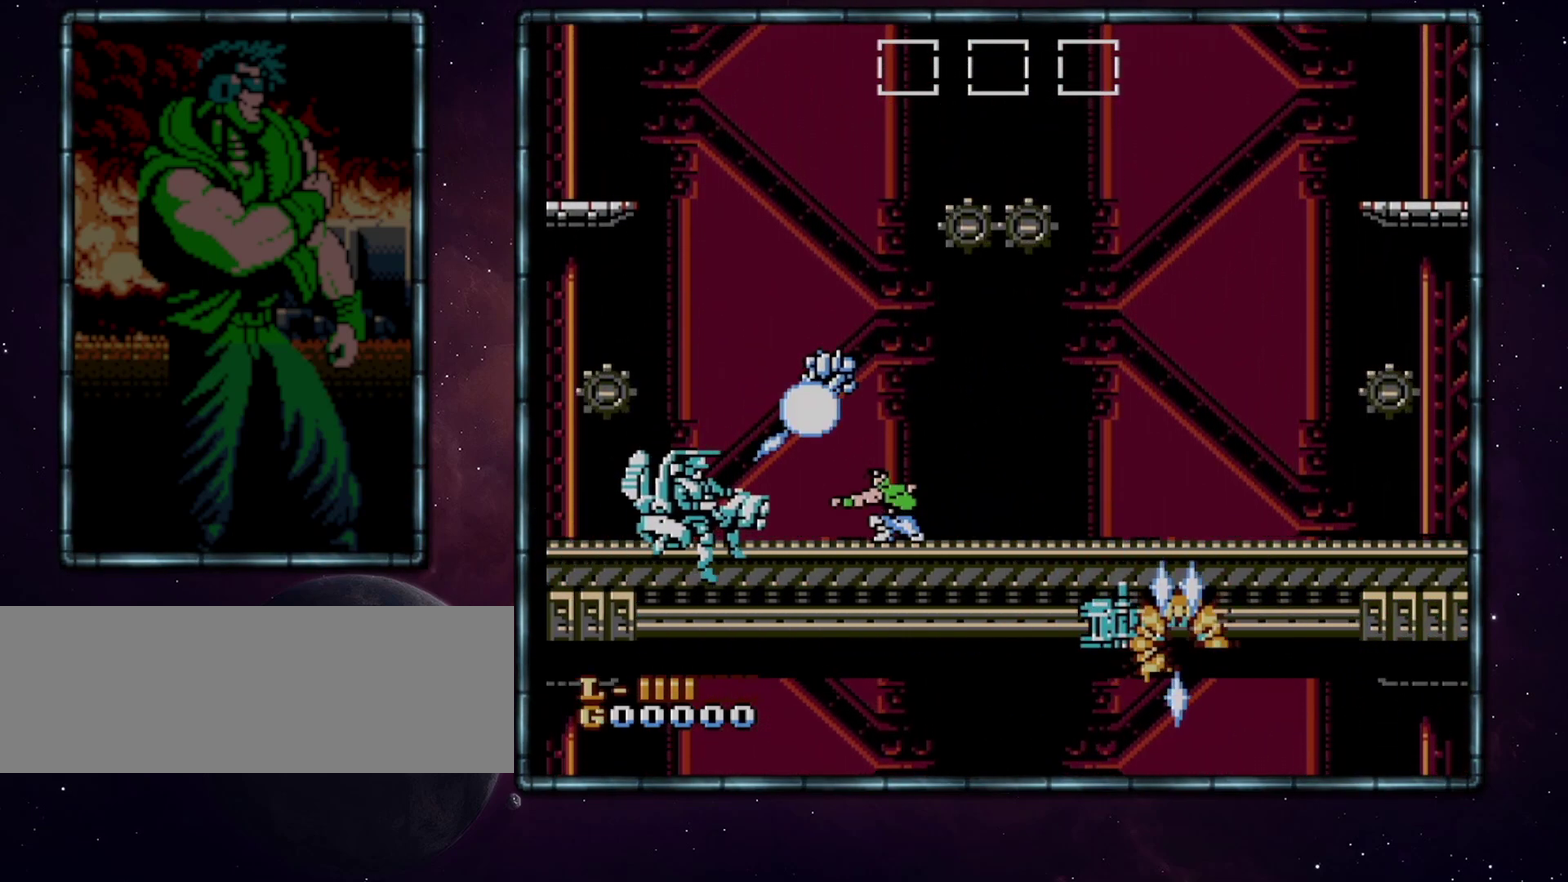
{"buttons": ["B", "DPAD_DOWN"], "events": [[17, "B", "down"], [150, "B", "up"], [467, "B", "down"]]}
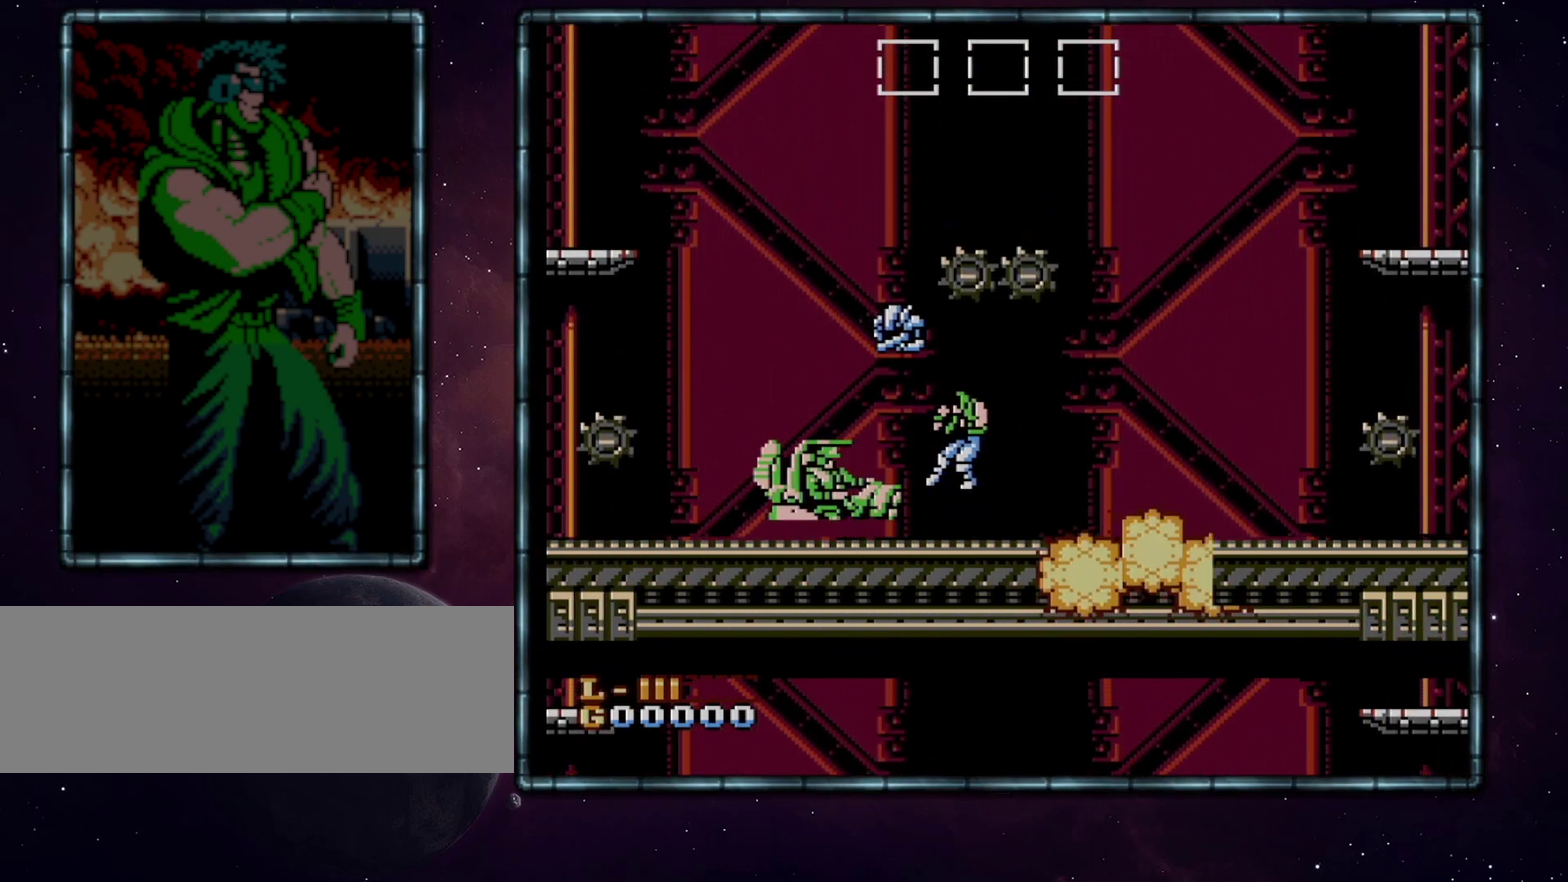
{"buttons": ["DPAD_LEFT"], "events": [[17, "B", "up"], [300, "DPAD_DOWN", "up"], [367, "DPAD_LEFT", "down"]]}
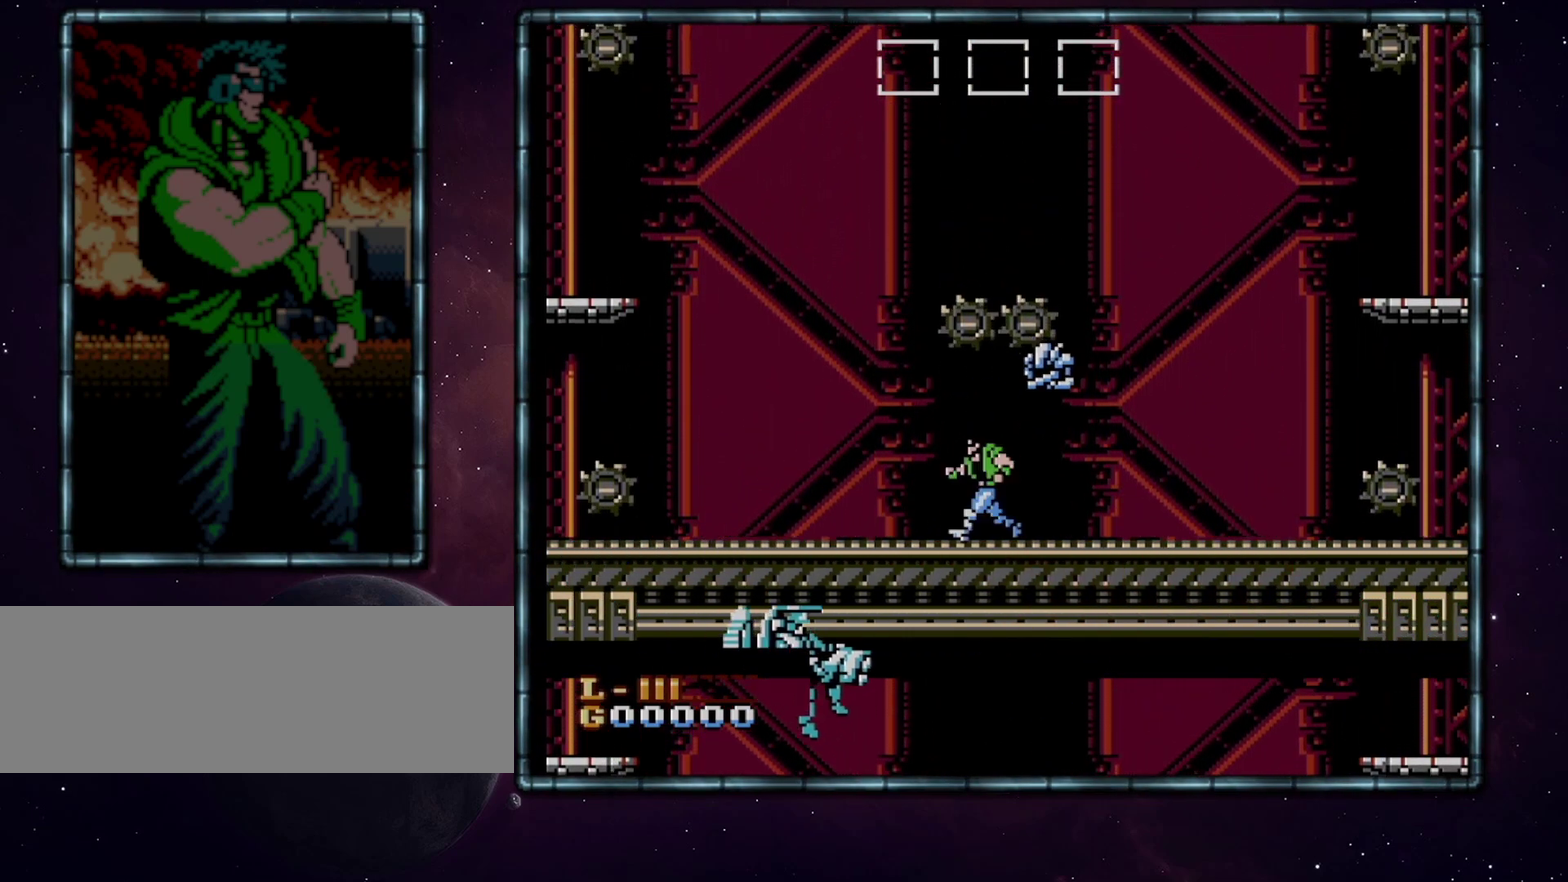
{"buttons": ["DPAD_LEFT"], "events": []}
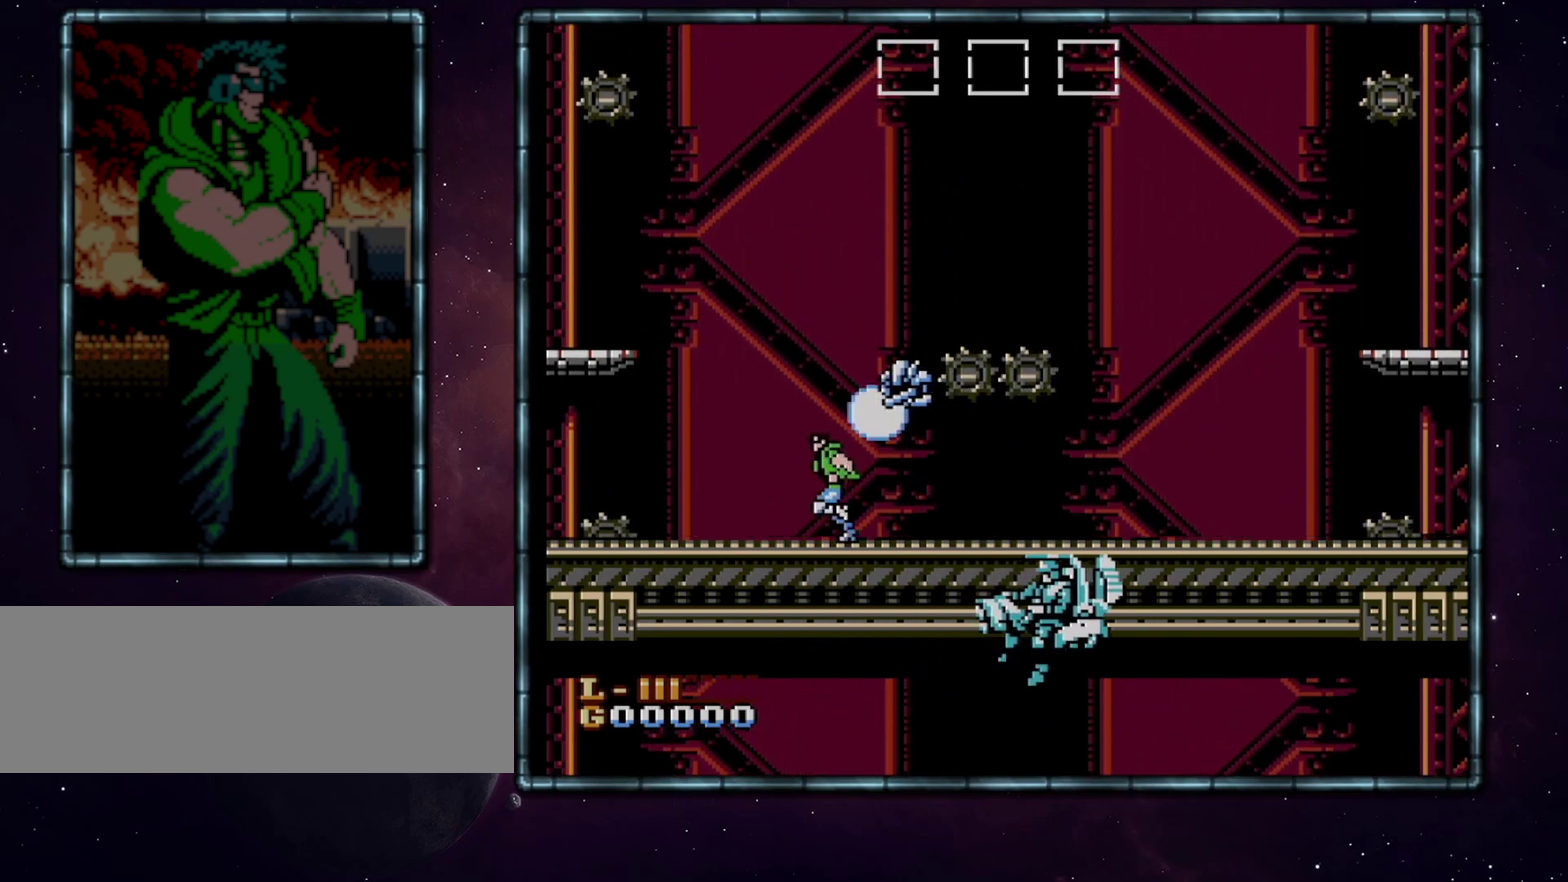
{"buttons": ["DPAD_DOWN"], "events": [[217, "DPAD_LEFT", "up"], [233, "DPAD_DOWN", "down"], [233, "DPAD_RIGHT", "down"], [300, "DPAD_RIGHT", "up"], [333, "B", "down"], [433, "B", "up"]]}
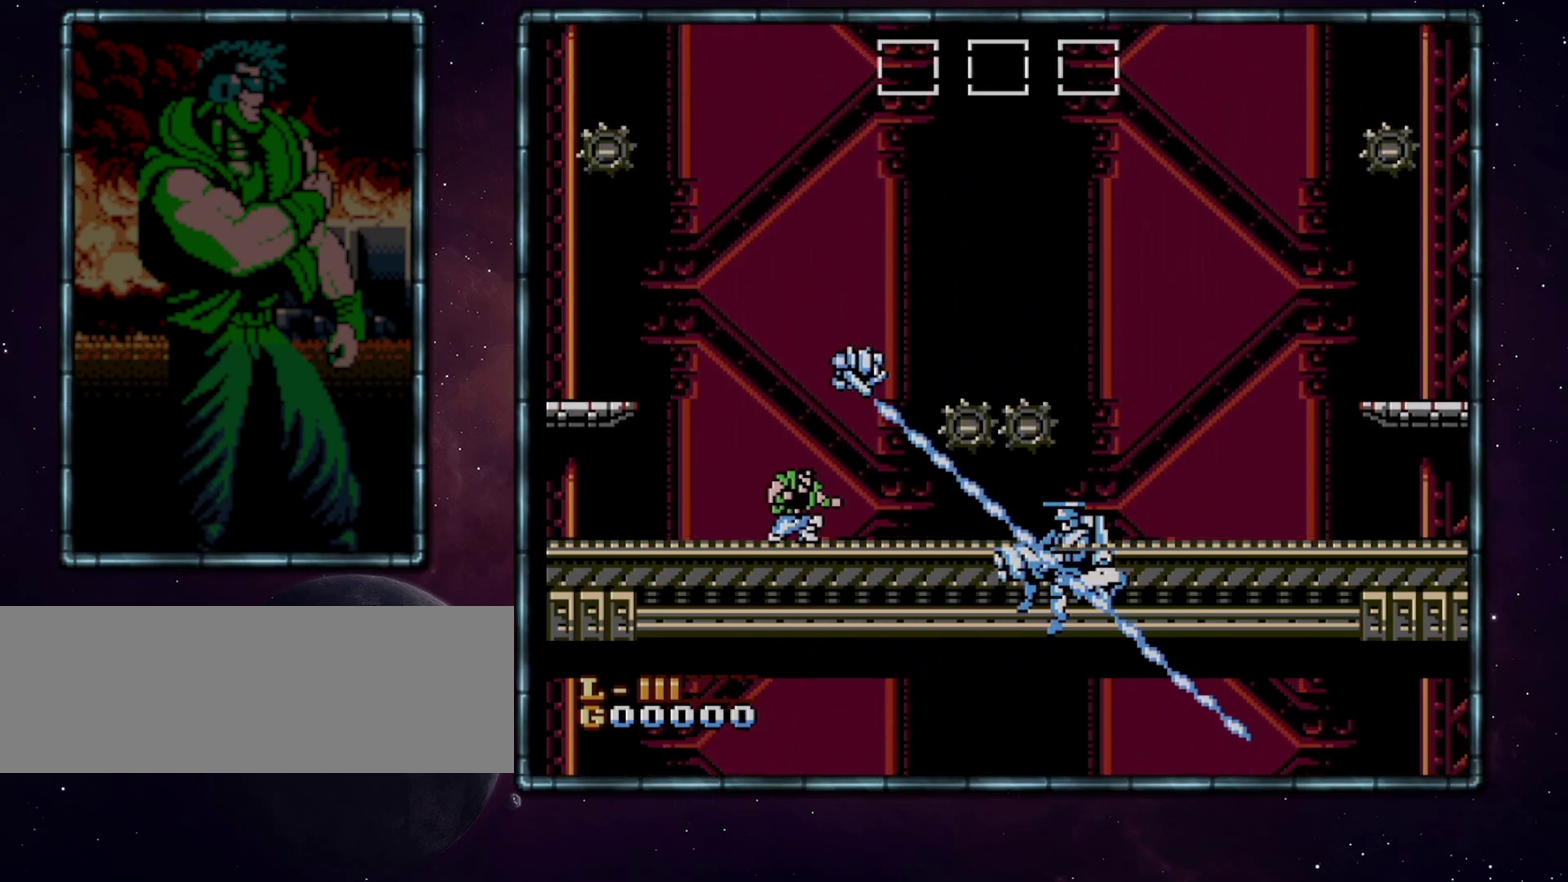
{"buttons": [], "events": [[483, "DPAD_DOWN", "up"]]}
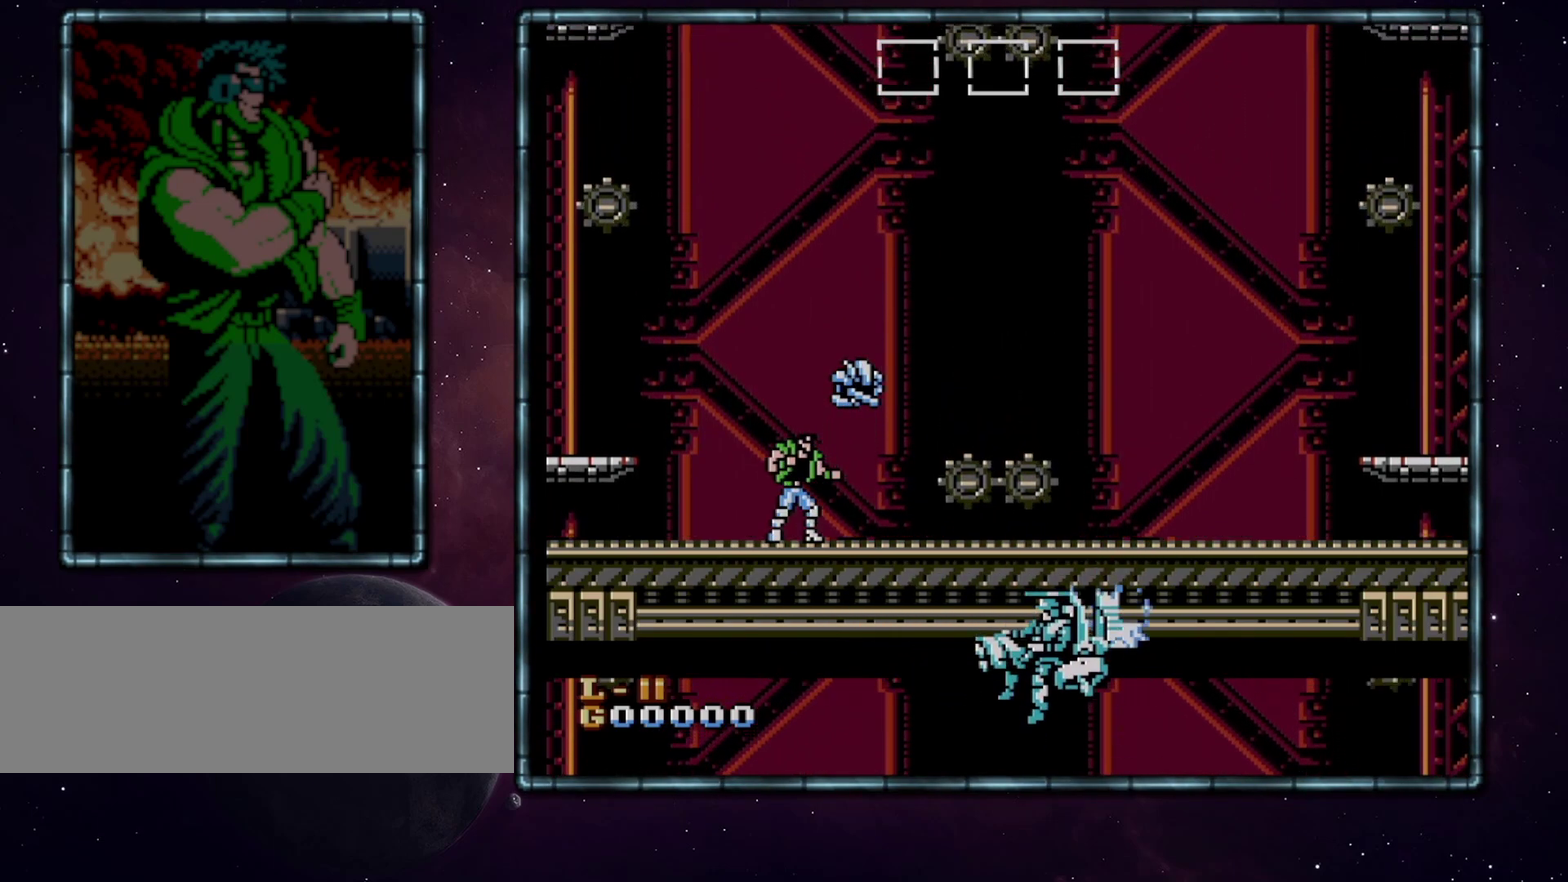
{"buttons": [], "events": []}
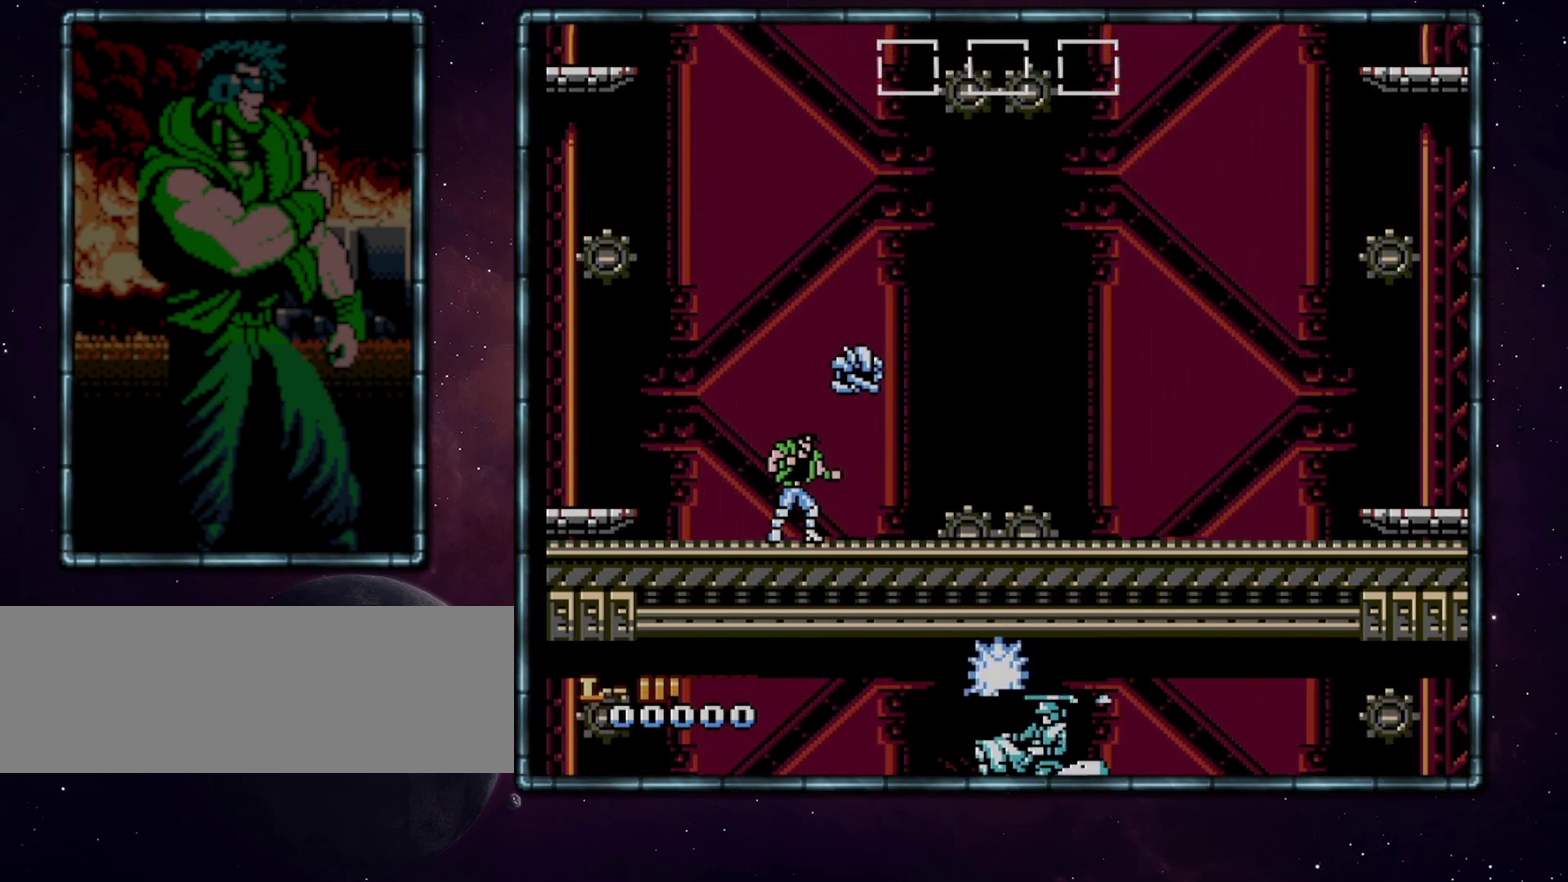
{"buttons": ["DPAD_LEFT"], "events": [[433, "DPAD_LEFT", "down"]]}
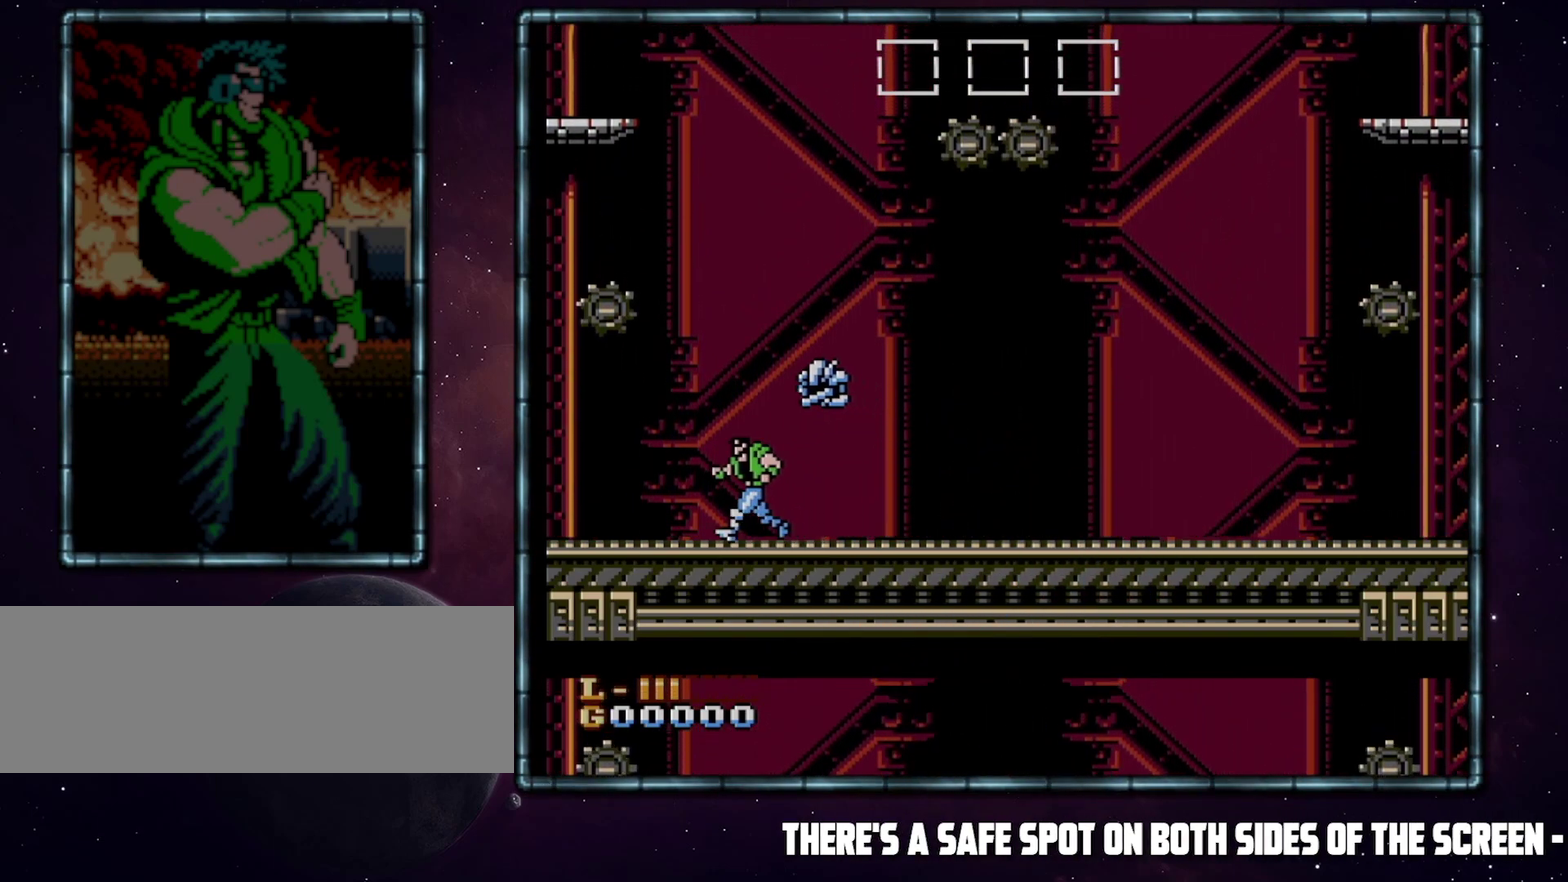
{"buttons": ["DPAD_LEFT"], "events": []}
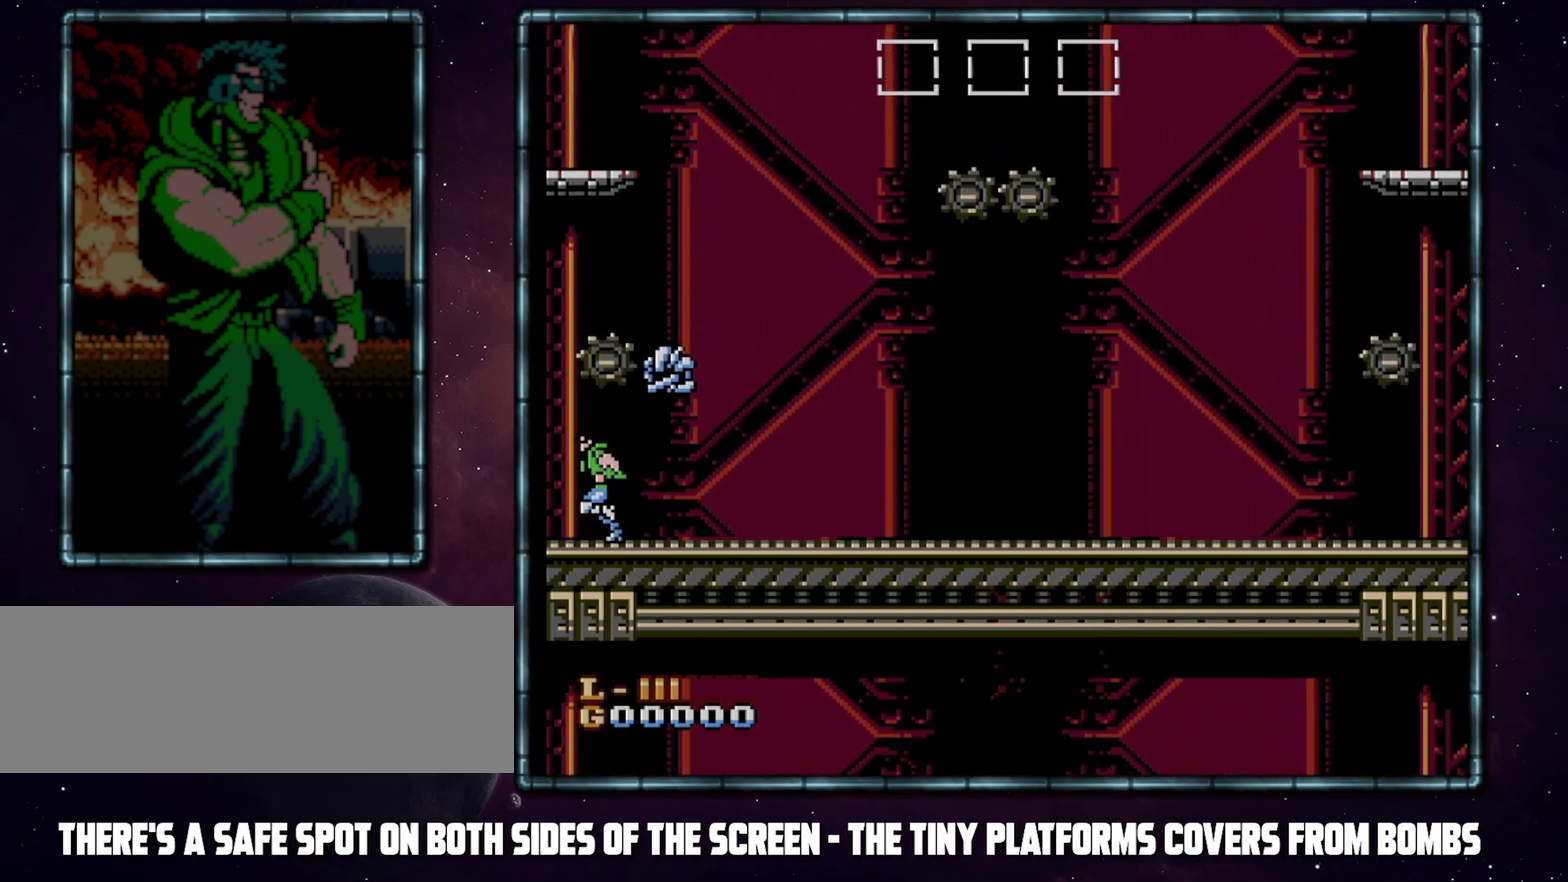
{"buttons": [], "events": [[400, "DPAD_LEFT", "up"]]}